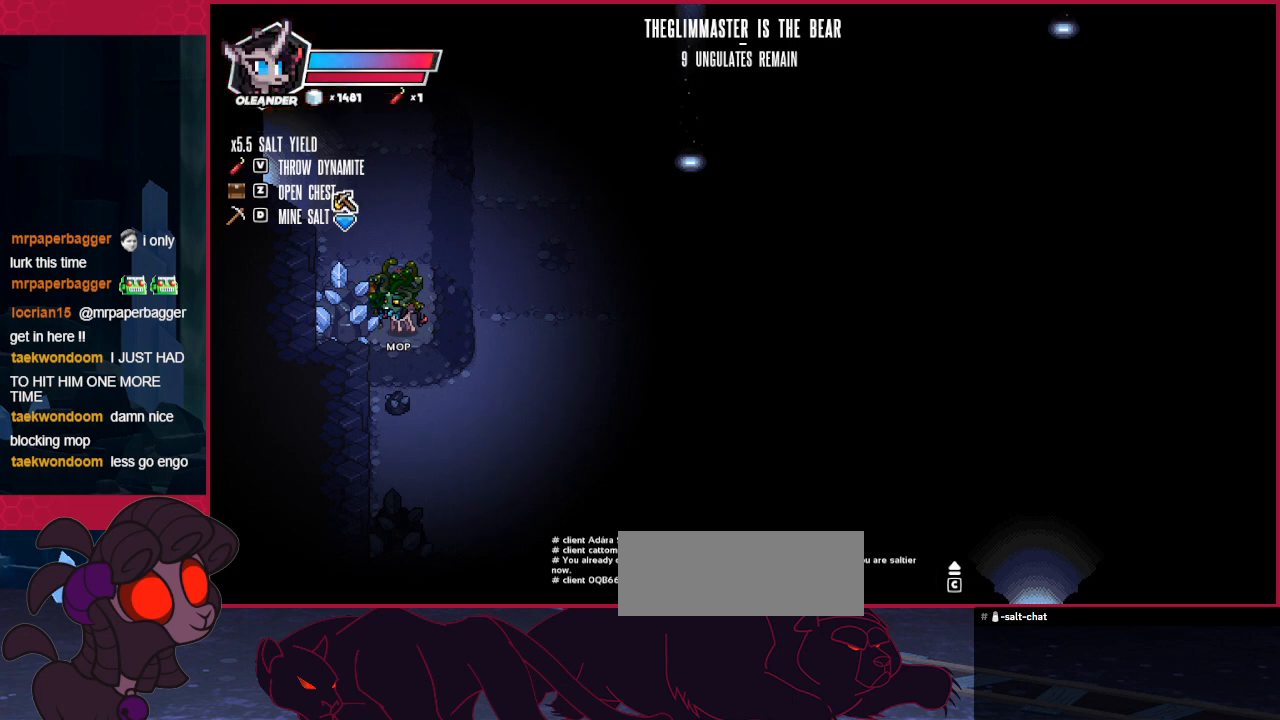
Gameplay with keyboard; each line is a JSON object with the keys held at the frame after it. "events" lists presses ("down") and releases ("up") of "a", "b", "c", "d", "down", "left", "right" and "up" between this image and that frame as [ms after this image, input, new state], when the widget could be followed in between. No other keys are recorded. Mouse input is not recorded.
{"keys": ["down"], "events": [[414, "down", "down"]]}
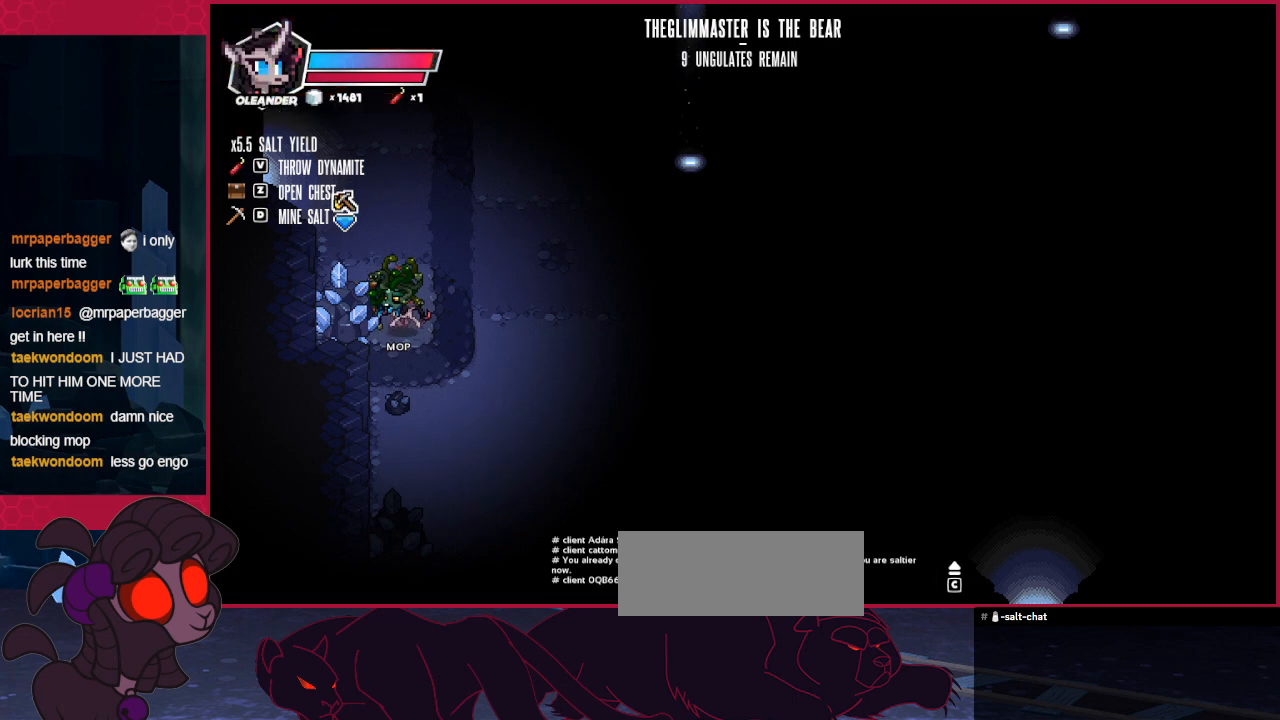
{"keys": [], "events": [[35, "down", "up"], [241, "down", "down"], [310, "down", "up"], [414, "down", "down"], [482, "down", "up"]]}
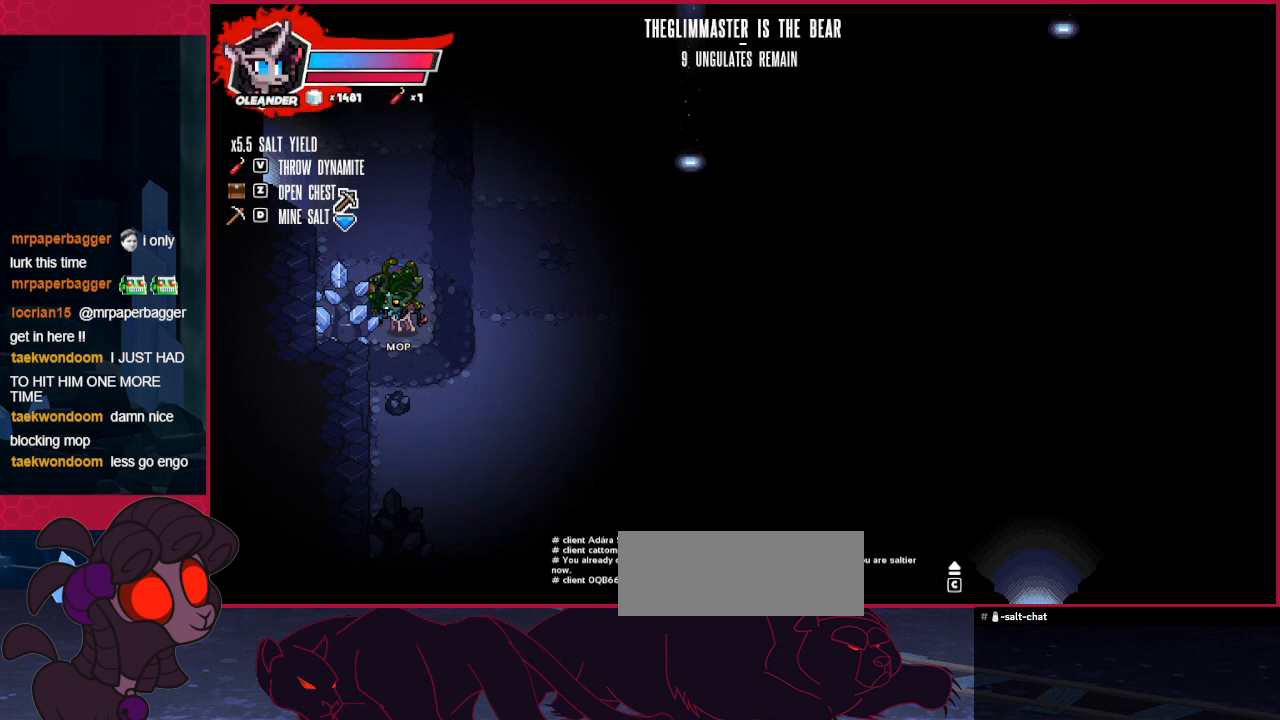
{"keys": ["down"], "events": [[69, "down", "down"]]}
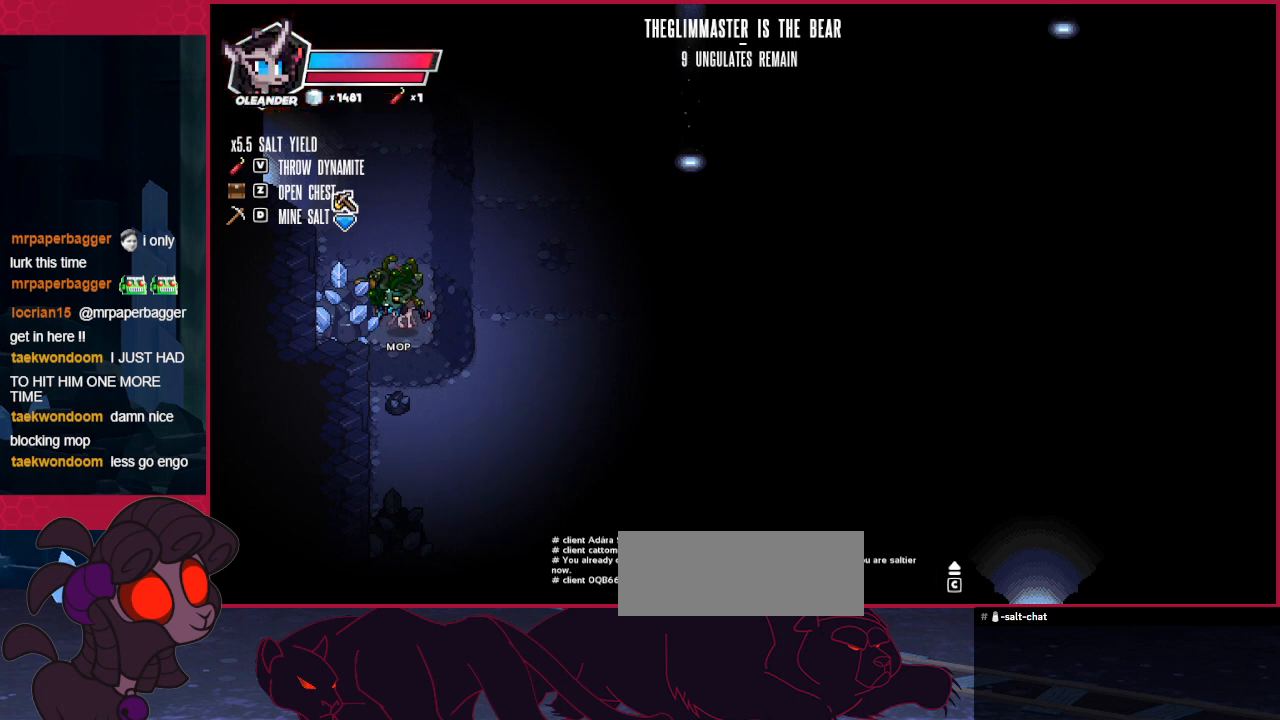
{"keys": ["down"], "events": []}
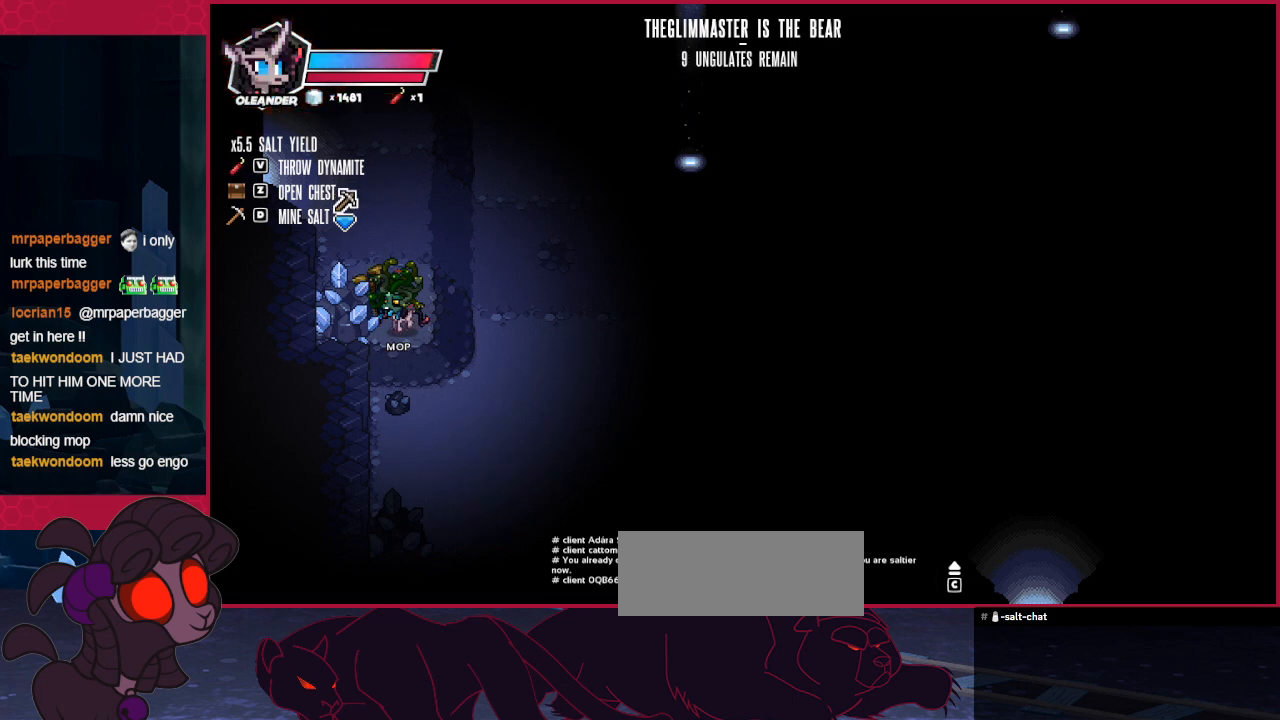
{"keys": ["left"], "events": [[413, "down", "up"], [482, "left", "down"]]}
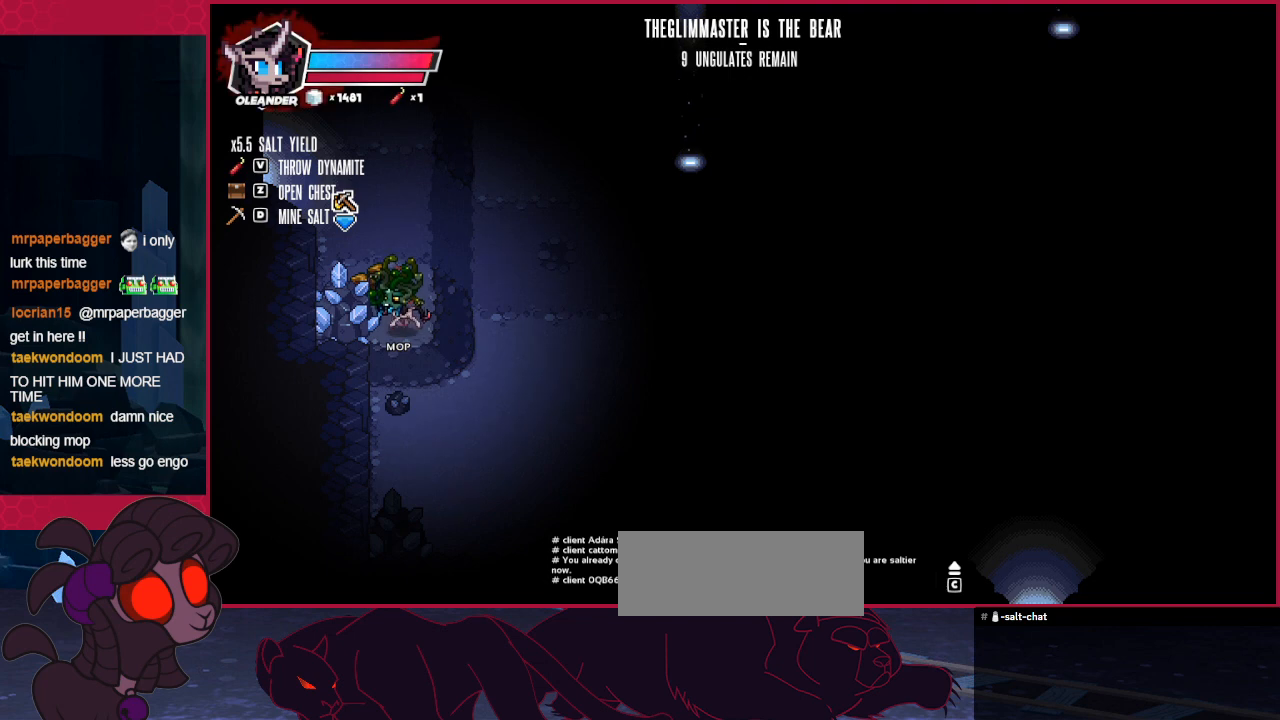
{"keys": [], "events": [[35, "left", "up"], [103, "right", "down"], [172, "right", "up"], [207, "down", "down"], [344, "down", "up"], [379, "down", "down"], [379, "right", "down"], [448, "down", "up"], [482, "right", "up"]]}
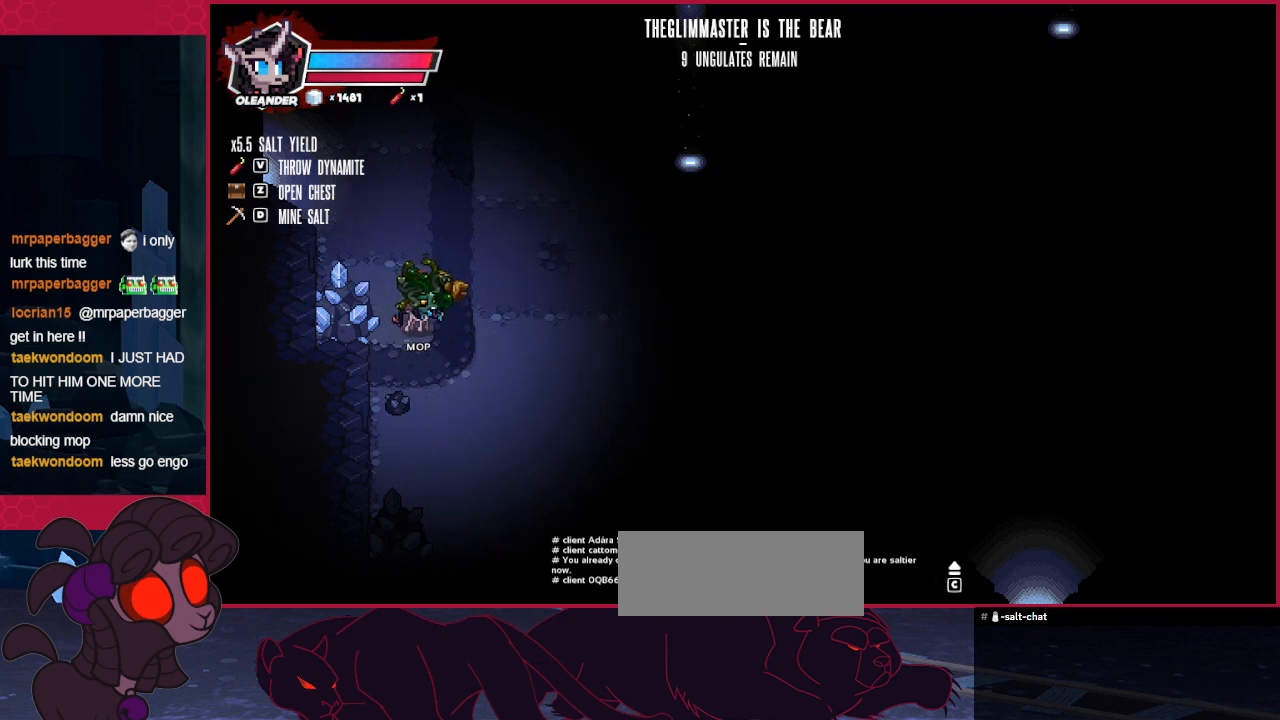
{"keys": [], "events": [[34, "down", "down"], [172, "down", "up"], [309, "down", "down"], [413, "down", "up"], [413, "right", "down"], [447, "right", "up"]]}
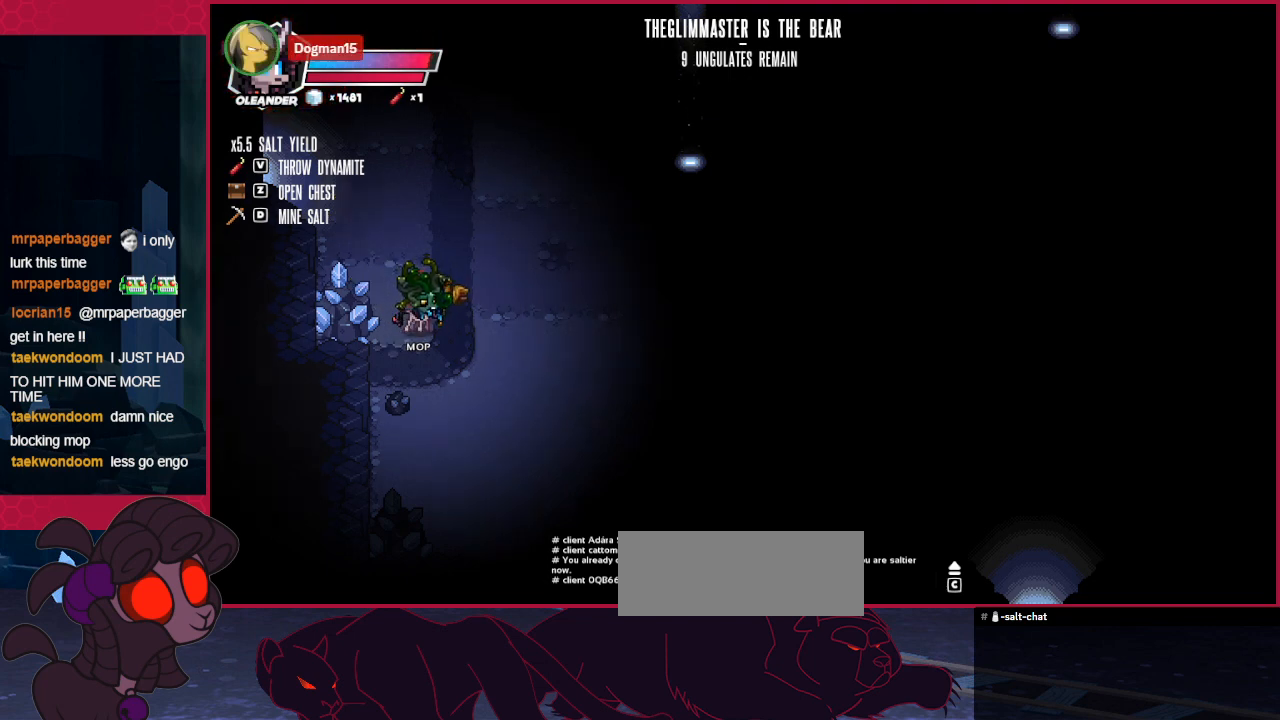
{"keys": ["down", "right"], "events": [[68, "left", "down"], [103, "left", "up"], [103, "right", "down"], [172, "down", "down"], [275, "right", "up"], [344, "down", "up"], [344, "right", "down"], [447, "left", "down"], [447, "right", "up"], [482, "down", "down"], [516, "left", "up"], [516, "right", "down"]]}
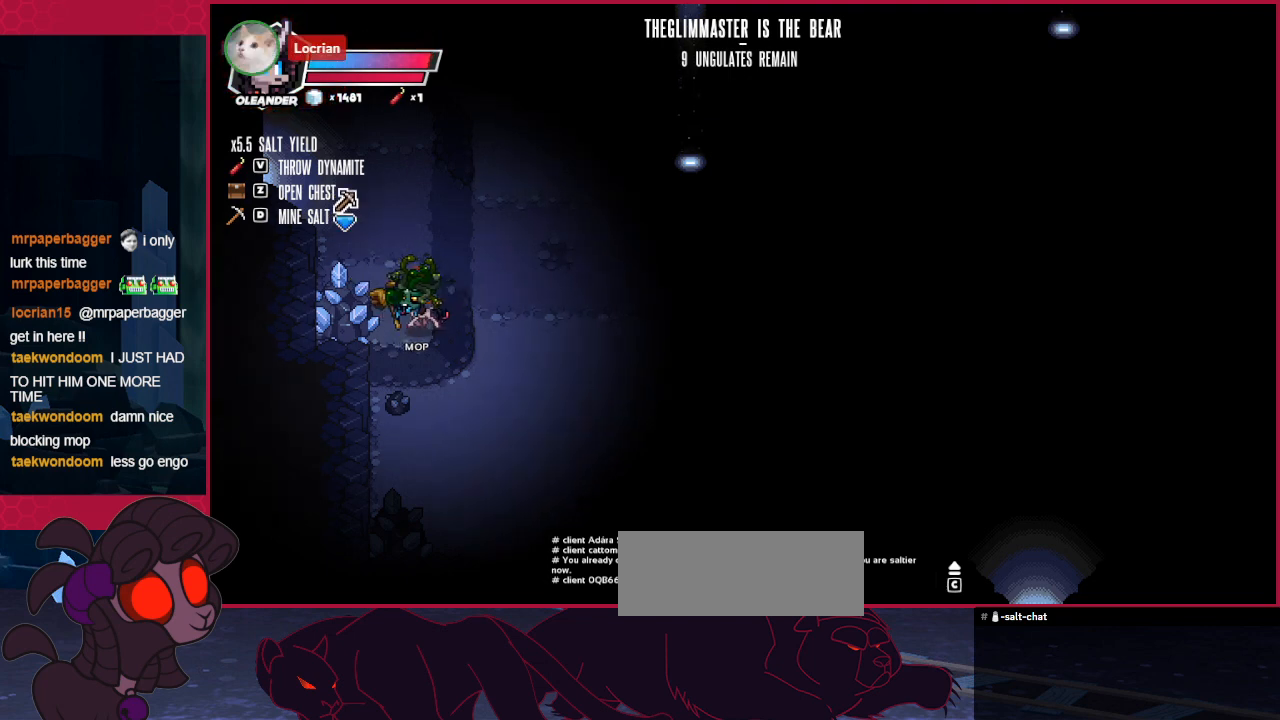
{"keys": [], "events": [[69, "down", "up"], [103, "left", "down"], [138, "right", "up"], [207, "left", "up"], [207, "right", "down"], [310, "right", "up"], [344, "left", "down"], [379, "left", "up"], [448, "right", "down"], [482, "right", "up"]]}
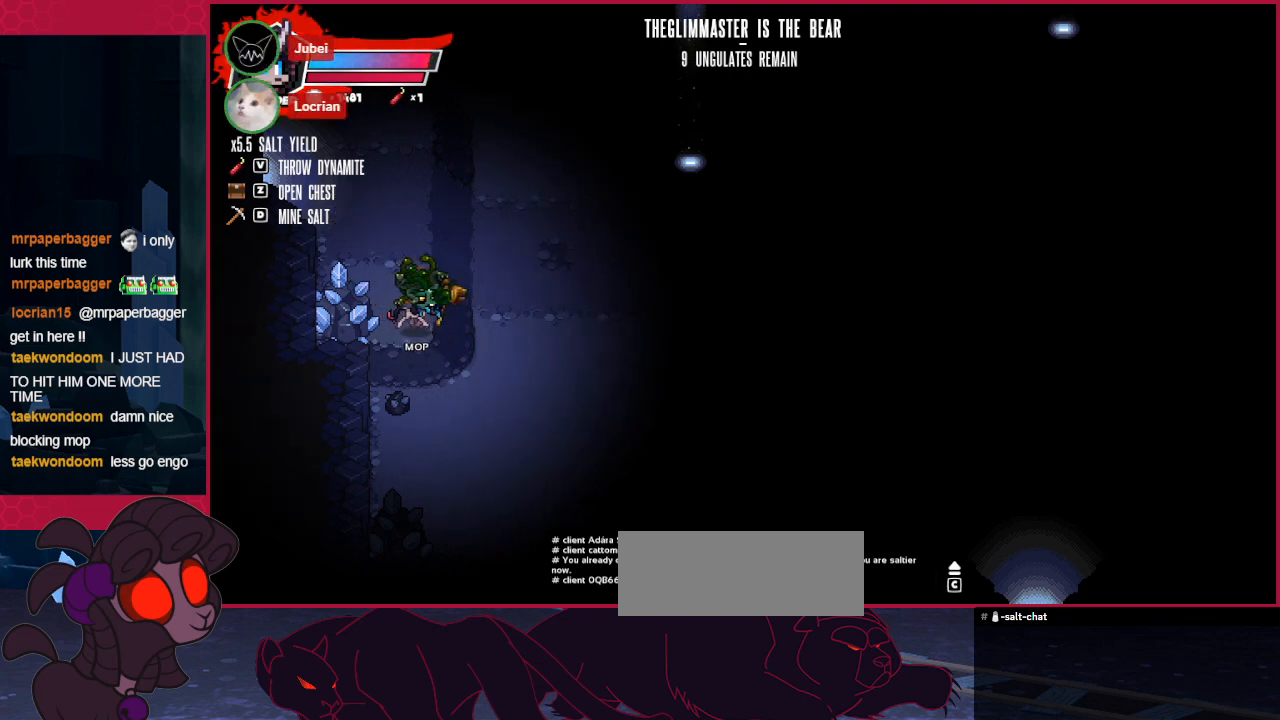
{"keys": ["right"], "events": [[69, "left", "down"], [103, "right", "down"], [138, "left", "up"], [207, "right", "up"], [241, "left", "down"], [275, "left", "up"], [344, "right", "down"], [413, "left", "down"], [413, "right", "up"], [482, "left", "up"], [482, "right", "down"]]}
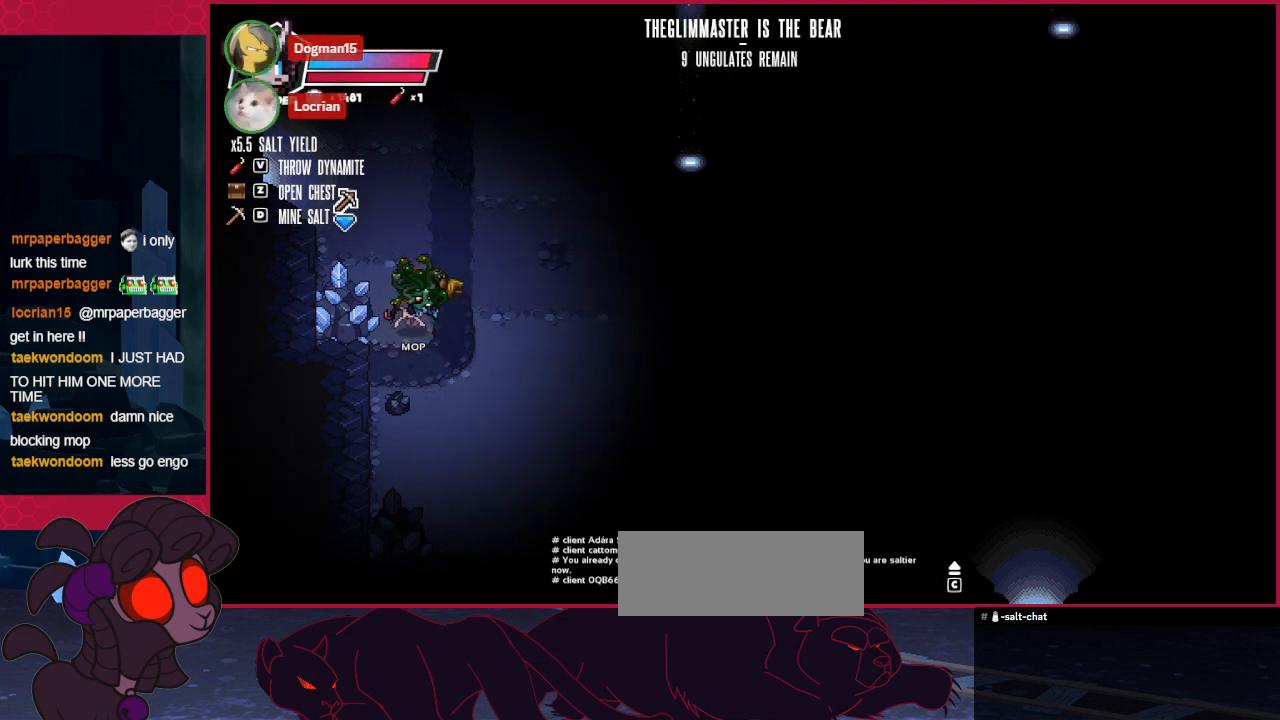
{"keys": [], "events": [[104, "right", "up"], [173, "left", "down"], [207, "left", "up"]]}
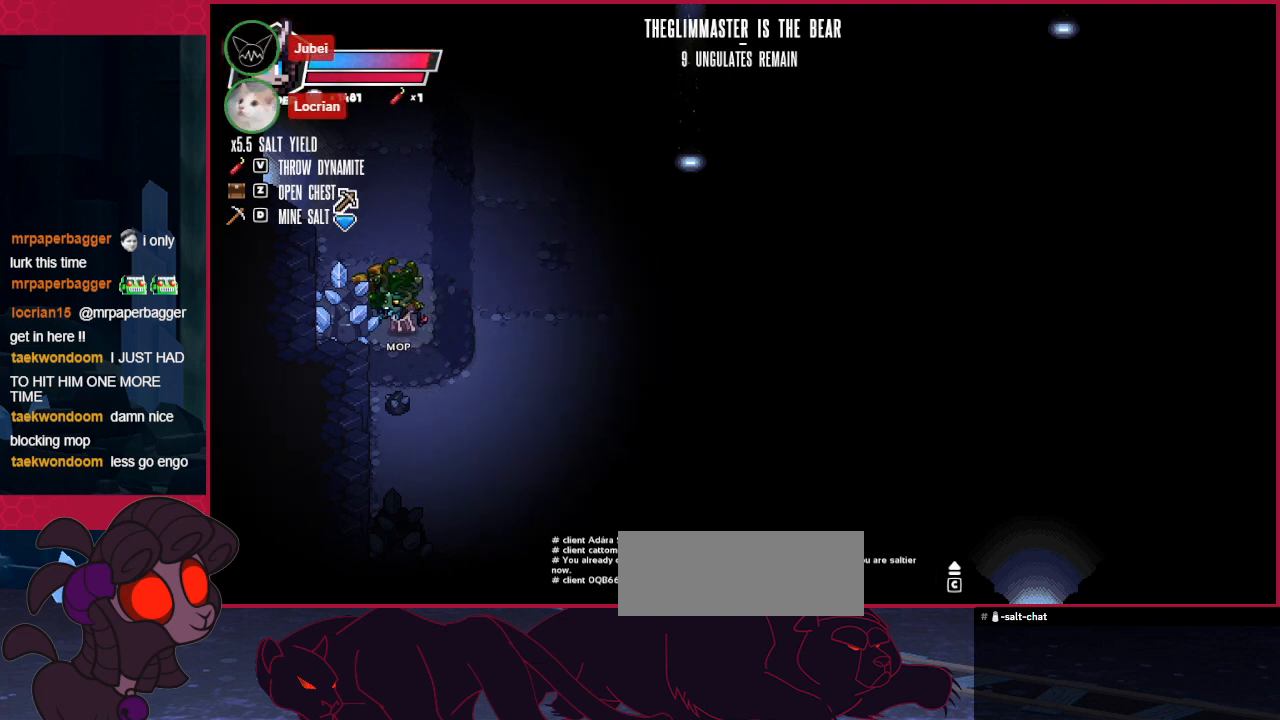
{"keys": ["down"], "events": [[345, "down", "down"], [413, "down", "up"], [482, "down", "down"]]}
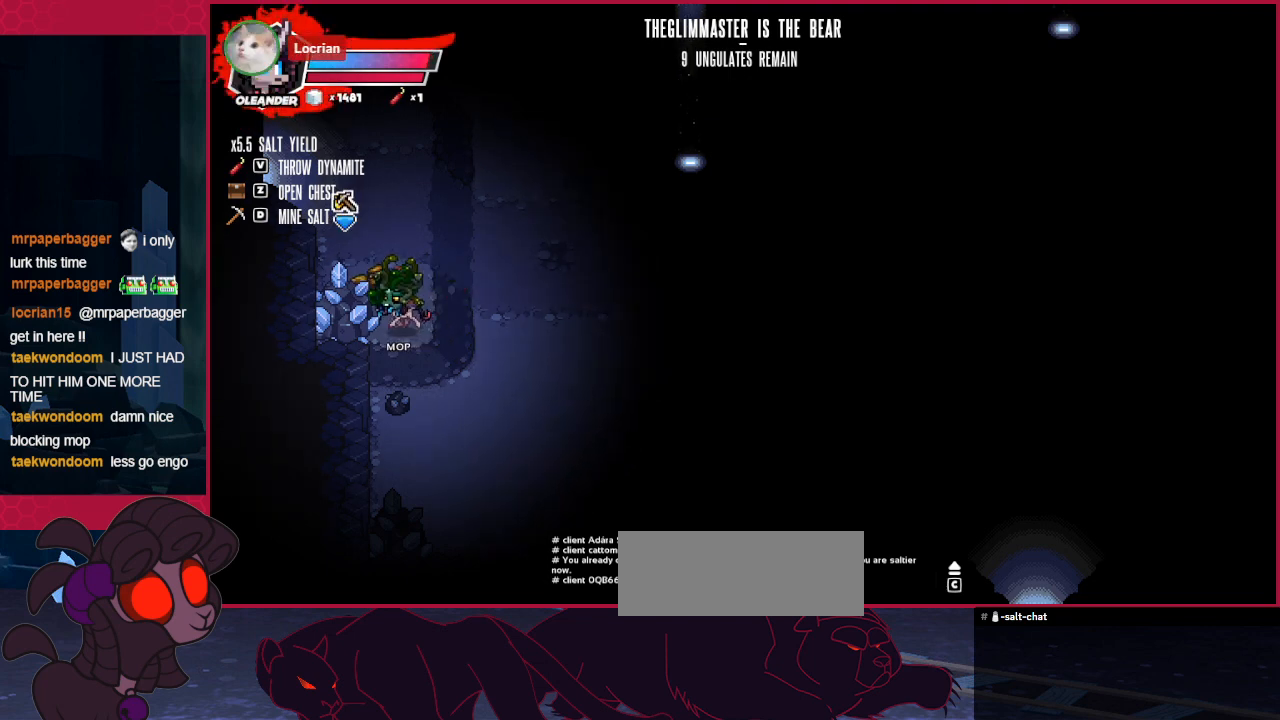
{"keys": [], "events": [[137, "down", "up"], [241, "down", "down"], [516, "down", "up"]]}
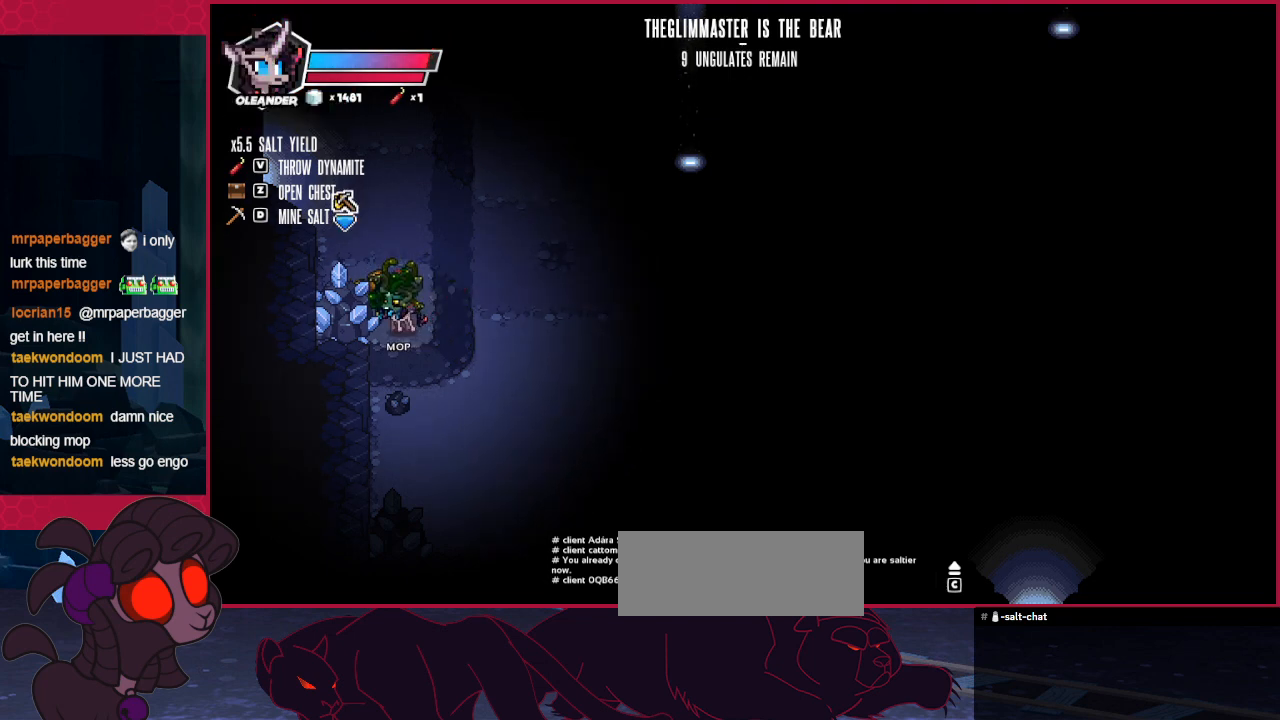
{"keys": ["down"], "events": [[69, "down", "down"], [138, "down", "up"], [241, "down", "down"], [344, "down", "up"], [413, "down", "down"]]}
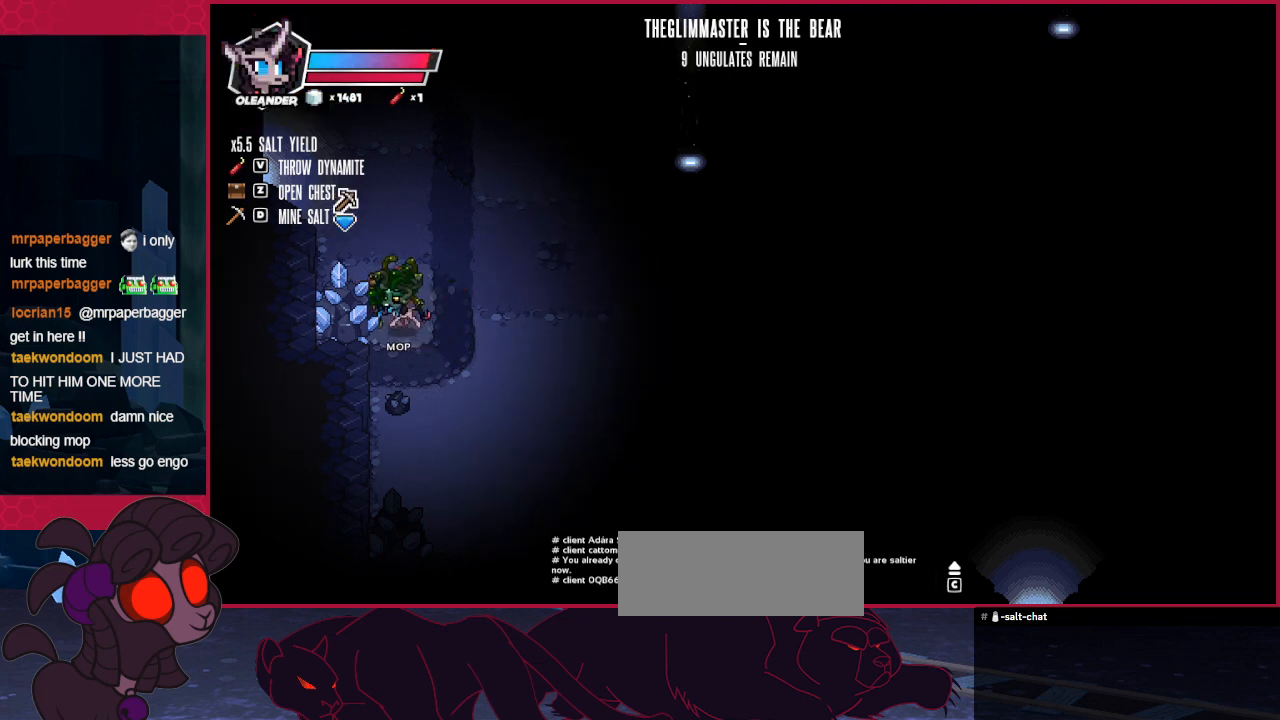
{"keys": [], "events": [[69, "down", "up"], [172, "down", "down"], [276, "down", "up"], [413, "down", "down"], [517, "down", "up"]]}